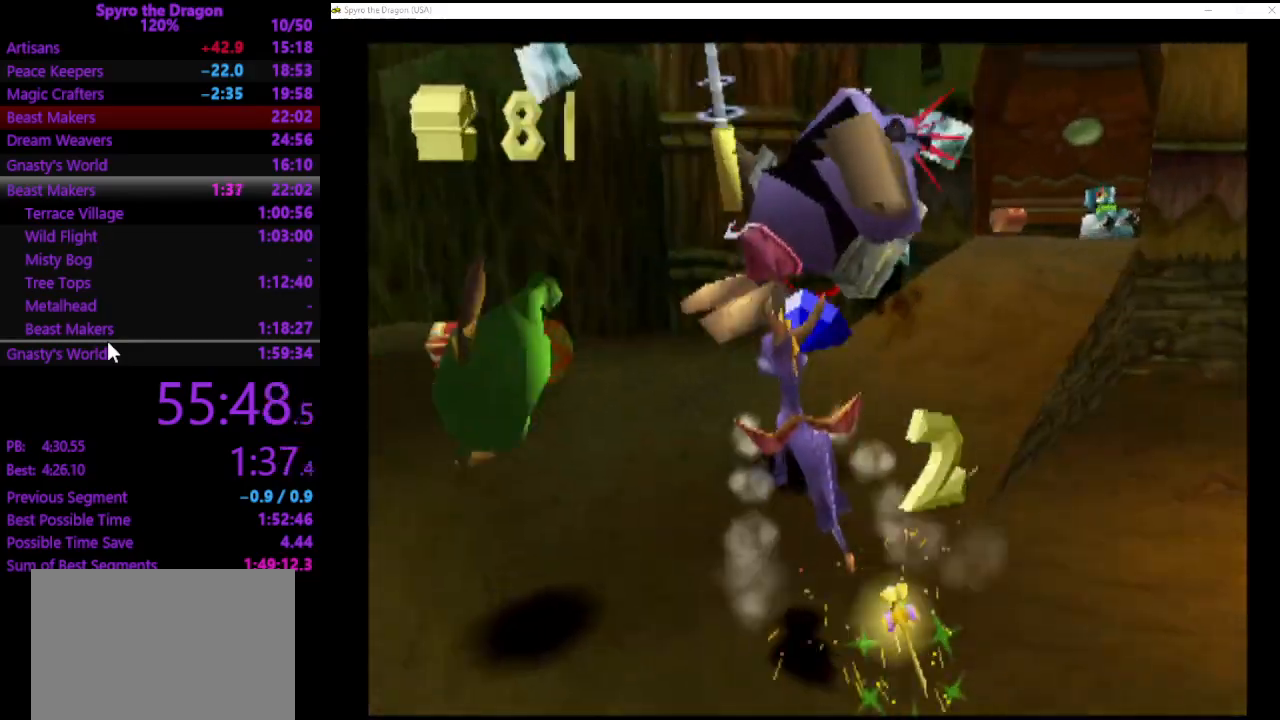
Gameplay with a controller (PlayStation layout); each line is a JSON object with the inputs held at the frame after it. "events" lists button and stick changes between this image and that frame as [ms after this image, input, new state], when the widget could be followed in between. Not read: right_stick.
{"buttons": ["SQUARE"], "left_stick": "right", "events": [[33, "left_stick", "up-right"], [167, "left_stick", "right"], [400, "SQUARE", "down"]]}
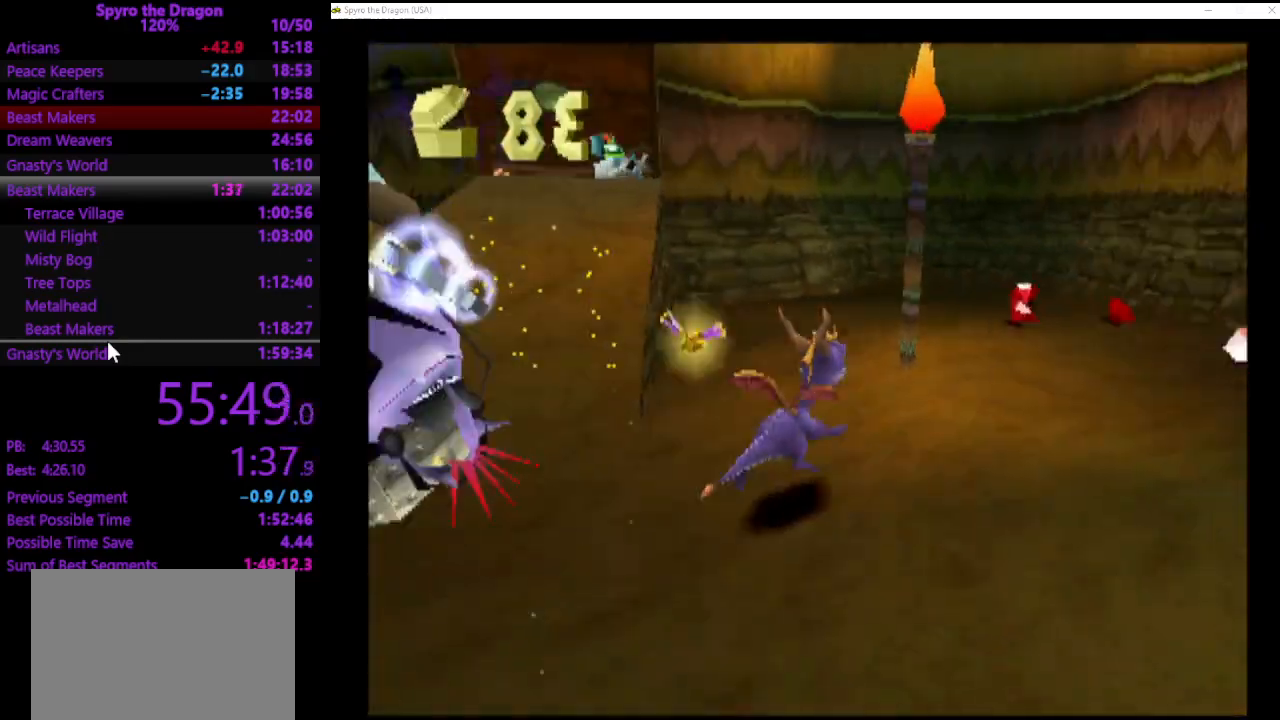
{"buttons": [], "left_stick": "up", "events": [[133, "left_stick", "up-right"], [267, "left_stick", "up-left"], [400, "left_stick", "up-right"], [467, "SQUARE", "up"], [500, "left_stick", "up"]]}
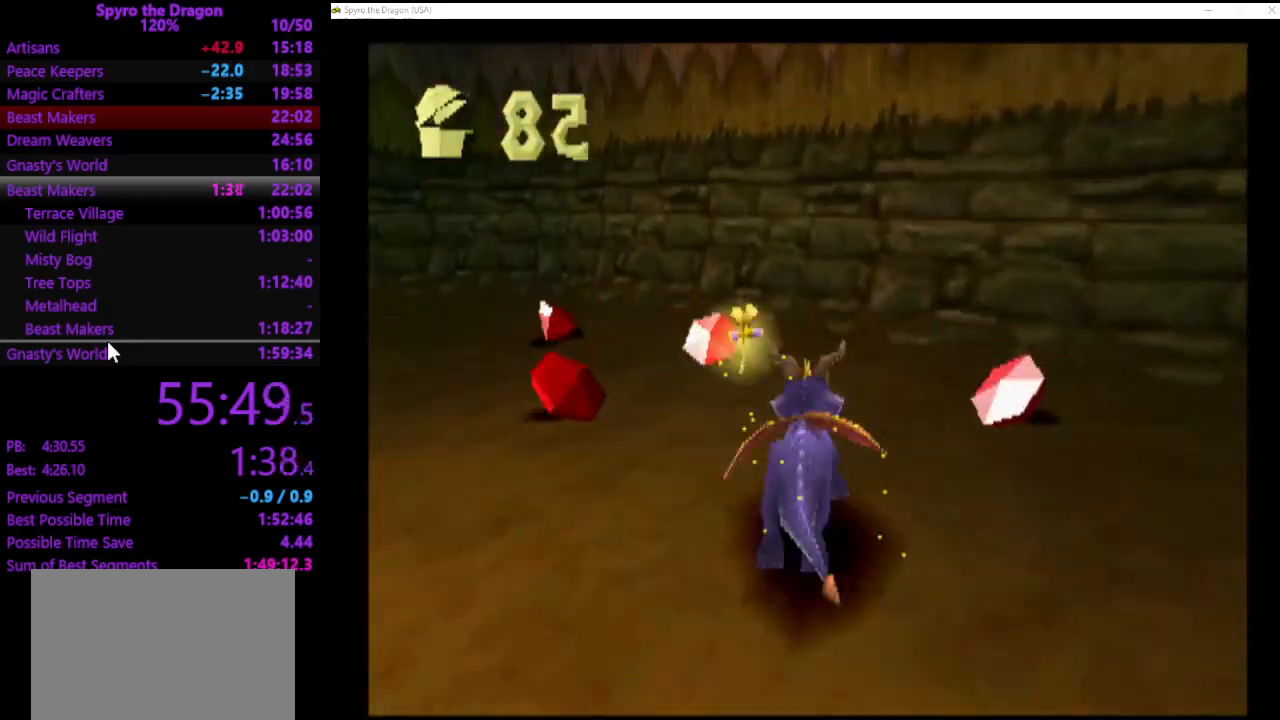
{"buttons": [], "left_stick": "down-left", "events": [[33, "left_stick", "up-left"], [500, "left_stick", "down-left"]]}
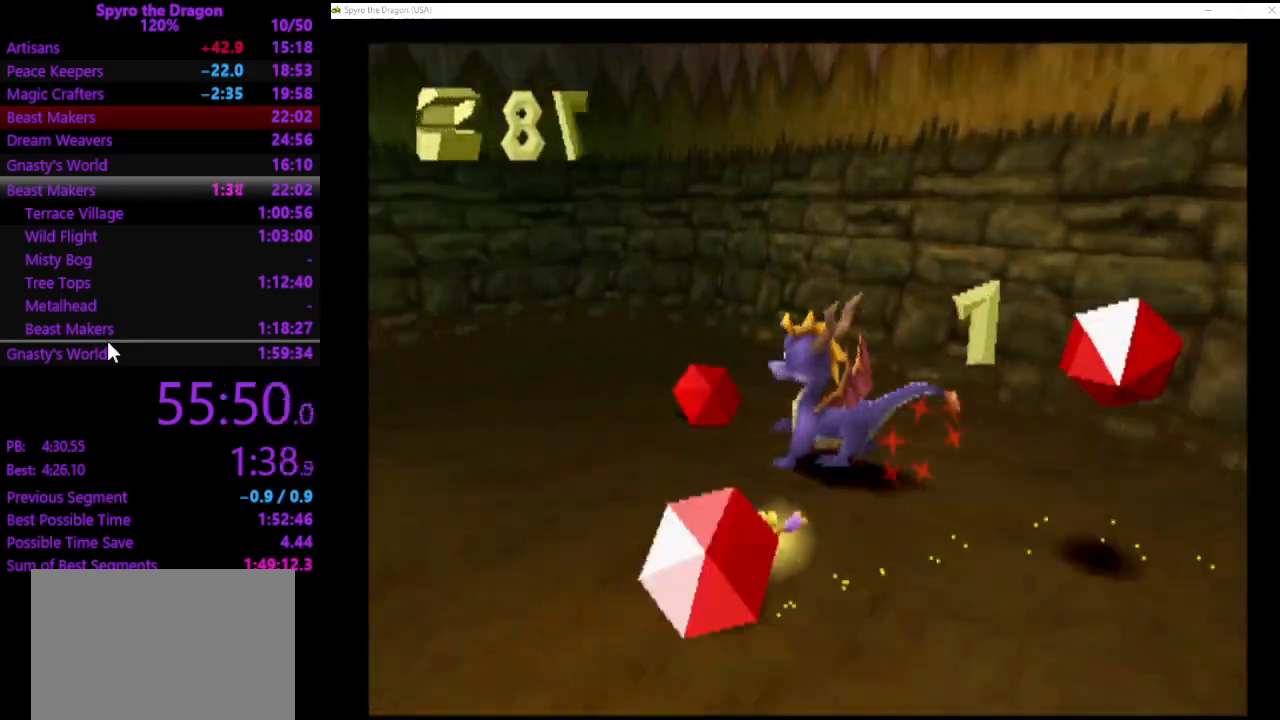
{"buttons": ["SQUARE"], "left_stick": "down-left", "events": [[400, "SQUARE", "down"]]}
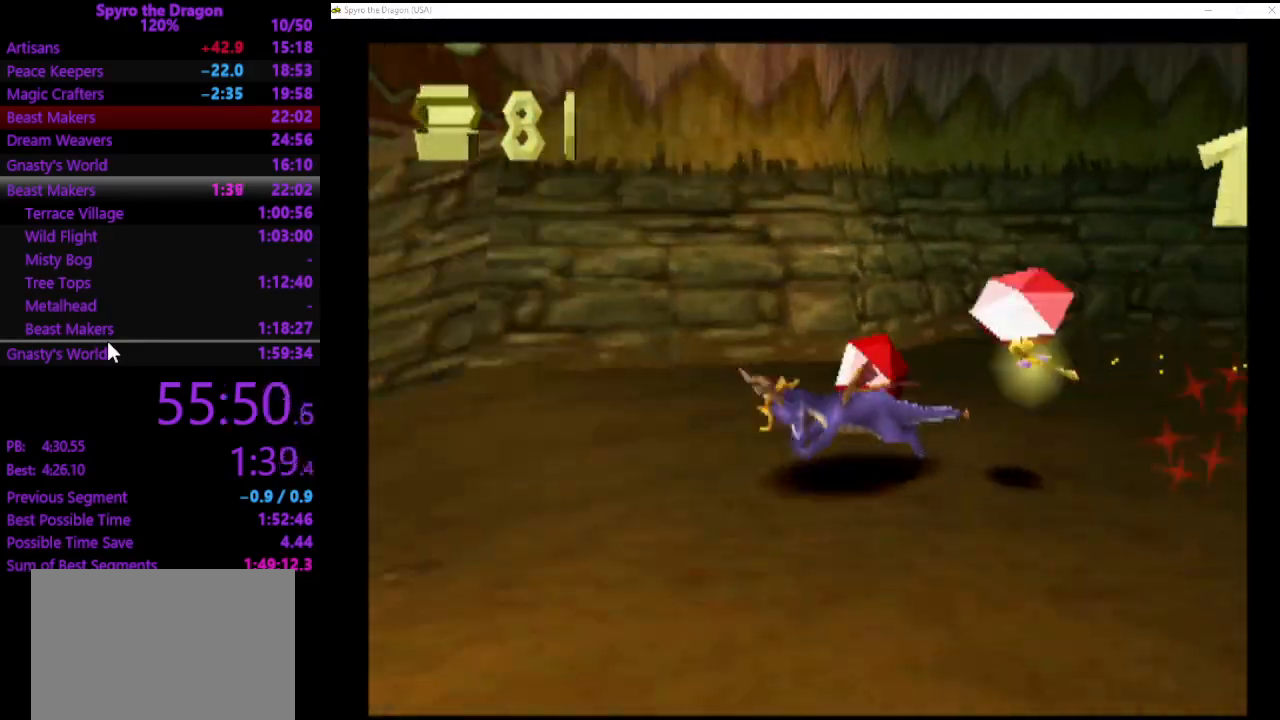
{"buttons": ["CROSS"], "left_stick": "up-left", "events": [[33, "left_stick", "left"], [100, "SQUARE", "up"], [167, "left_stick", "up-left"], [267, "CROSS", "down"]]}
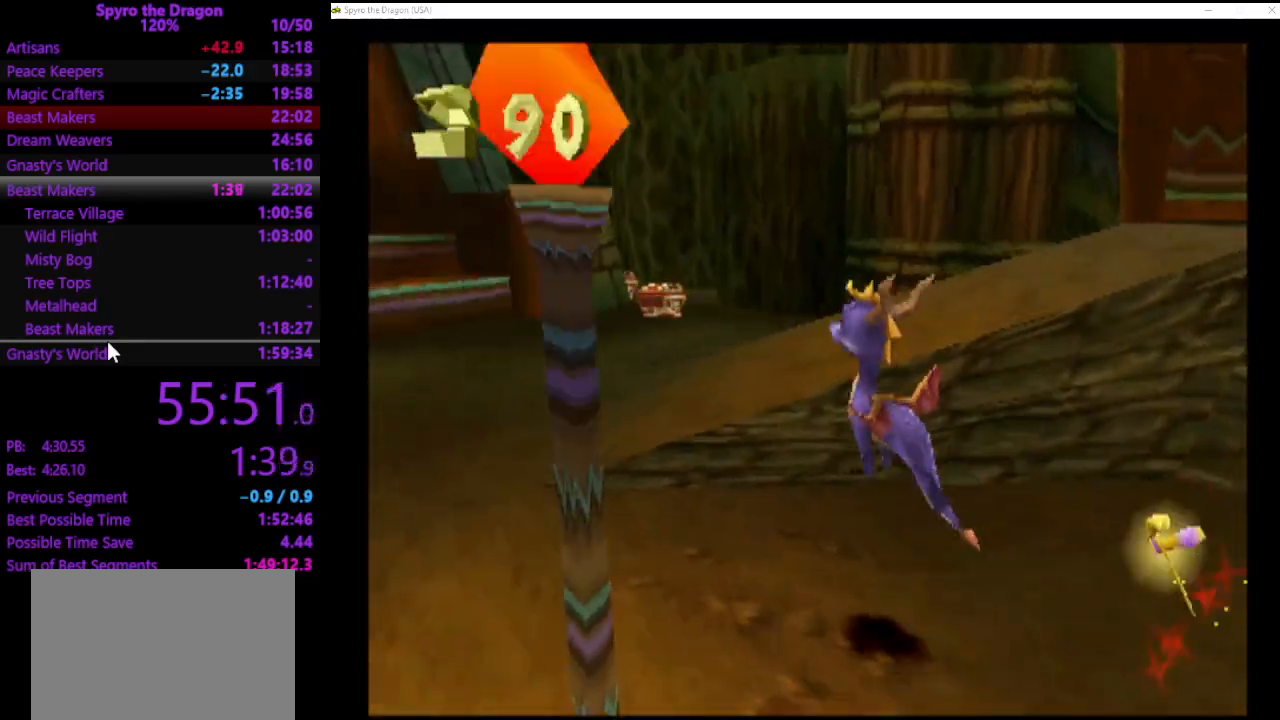
{"buttons": ["SQUARE"], "left_stick": "up-right", "events": [[100, "left_stick", "up"], [200, "left_stick", "up-right"], [233, "CROSS", "up"], [333, "SQUARE", "down"]]}
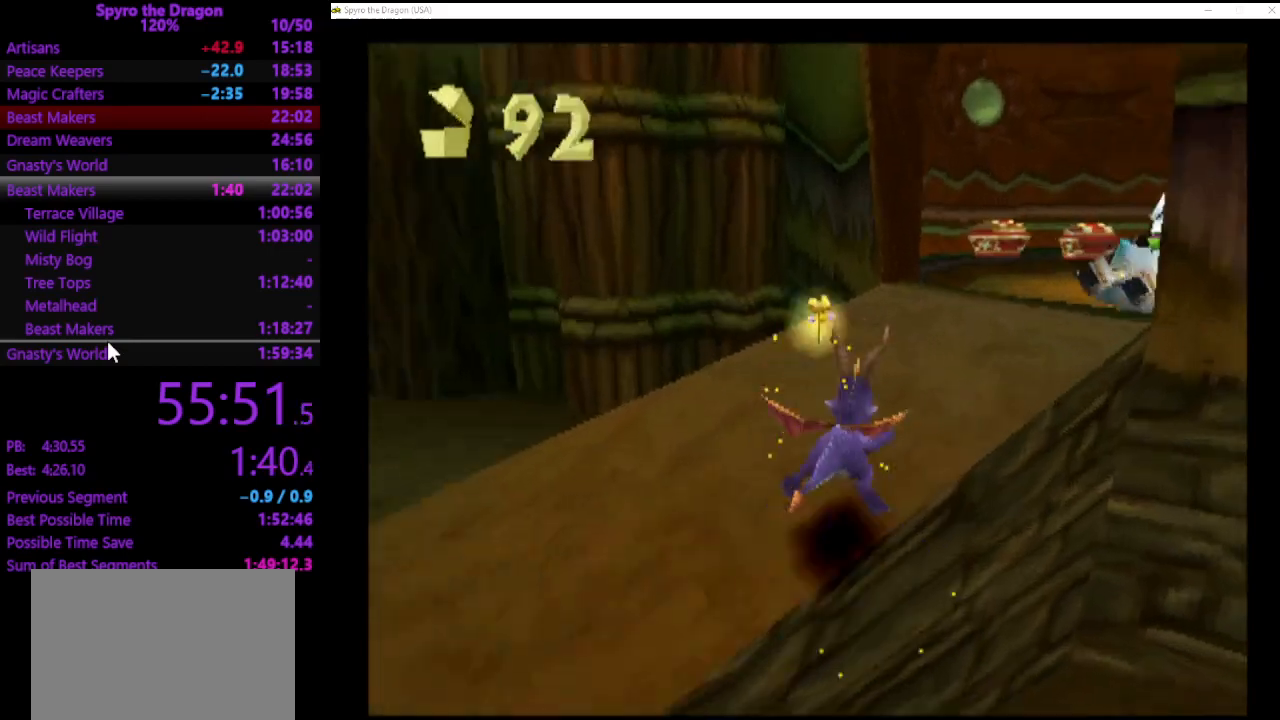
{"buttons": ["SQUARE"], "left_stick": "up-right", "events": []}
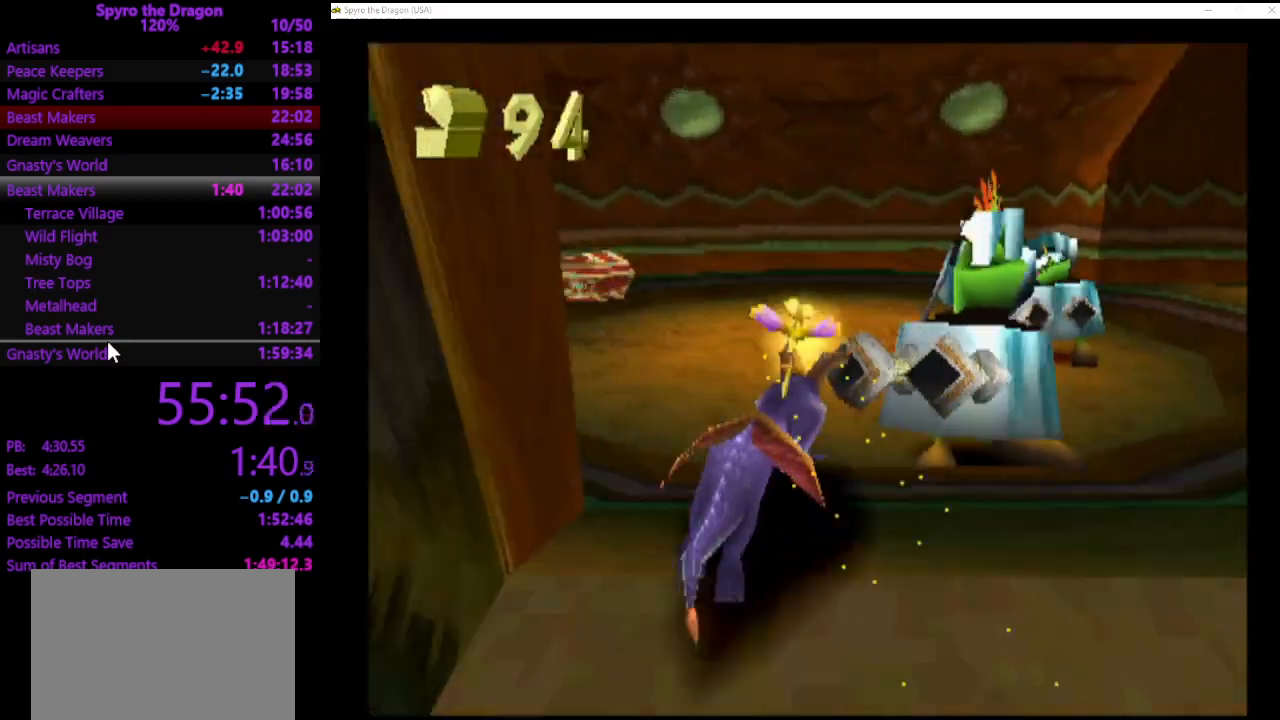
{"buttons": ["SQUARE"], "left_stick": "up-left", "events": [[400, "left_stick", "up-left"]]}
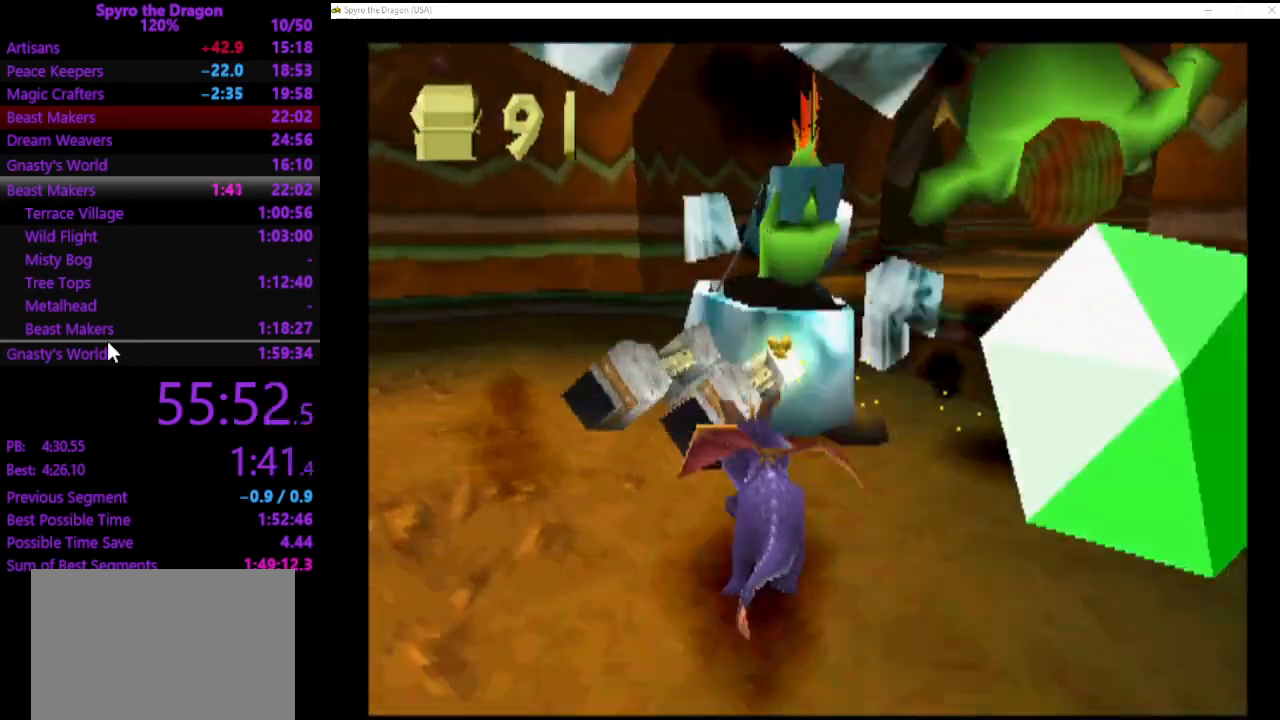
{"buttons": ["SQUARE"], "left_stick": "left", "events": [[133, "left_stick", "left"], [233, "SQUARE", "up"], [333, "CROSS", "down"], [433, "CROSS", "up"], [500, "SQUARE", "down"]]}
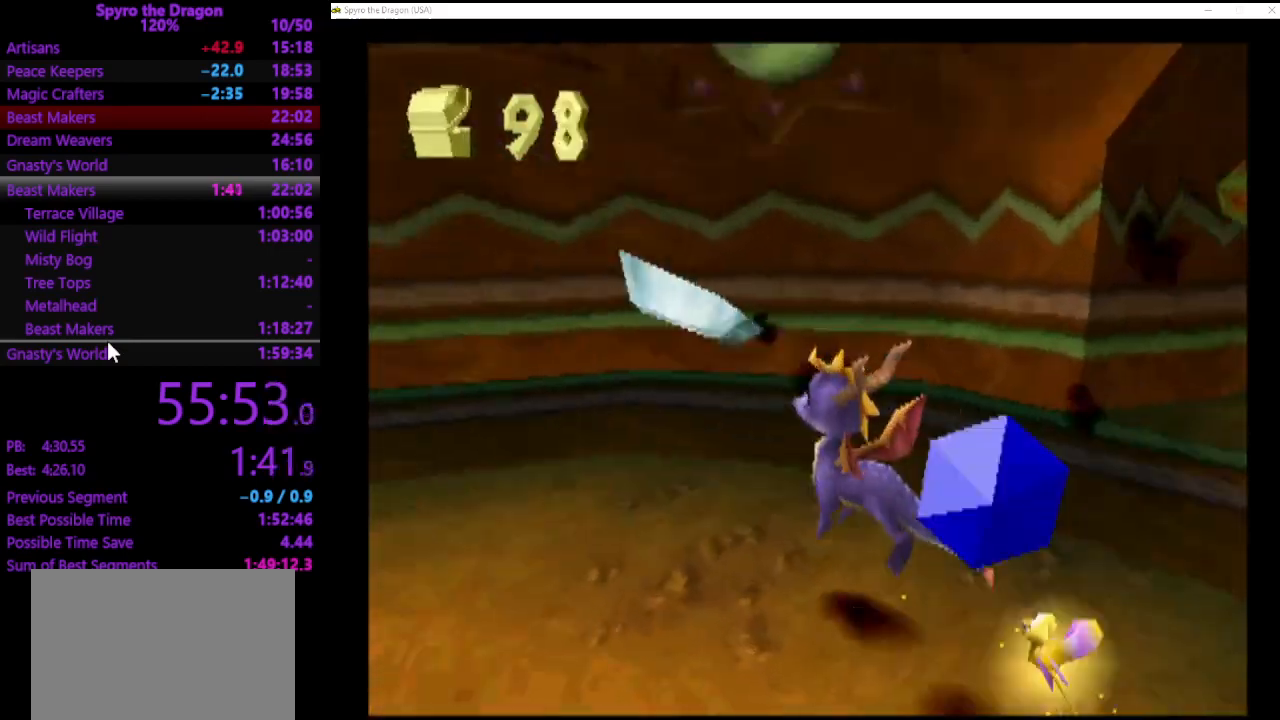
{"buttons": ["SQUARE"], "left_stick": "left", "events": []}
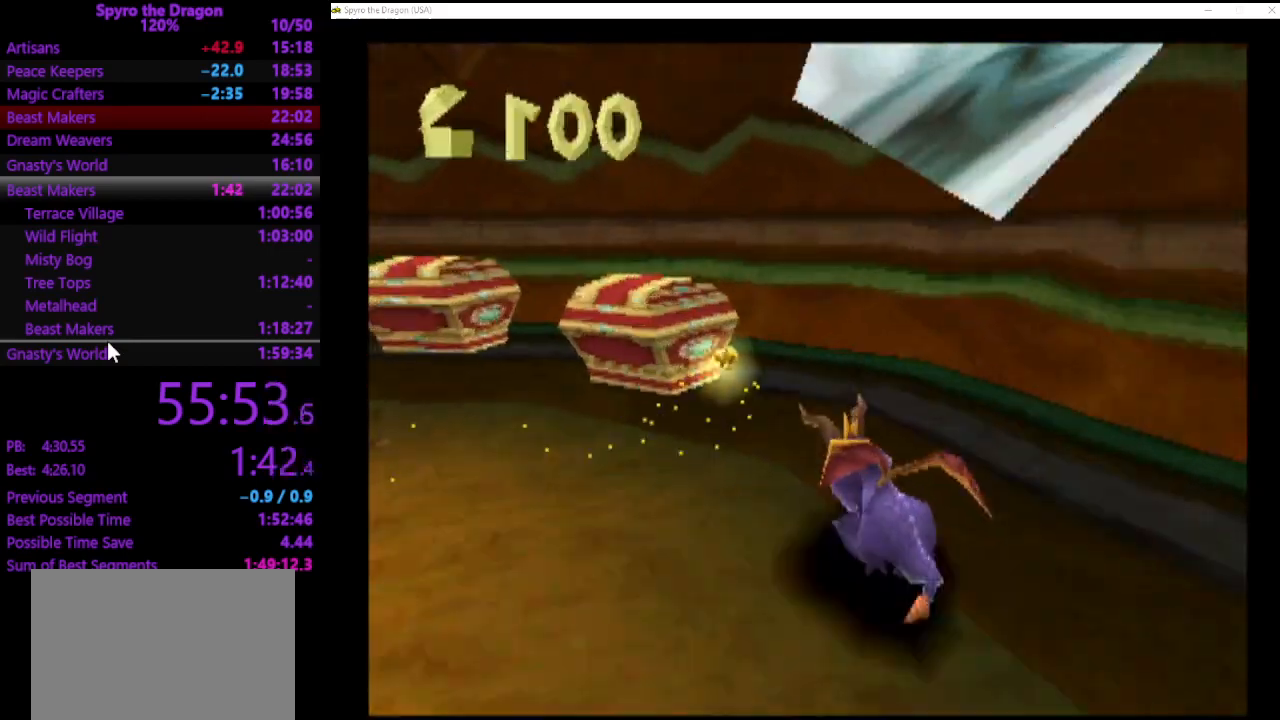
{"buttons": ["SQUARE"], "left_stick": "left", "events": [[100, "SQUARE", "up"], [233, "SQUARE", "down"]]}
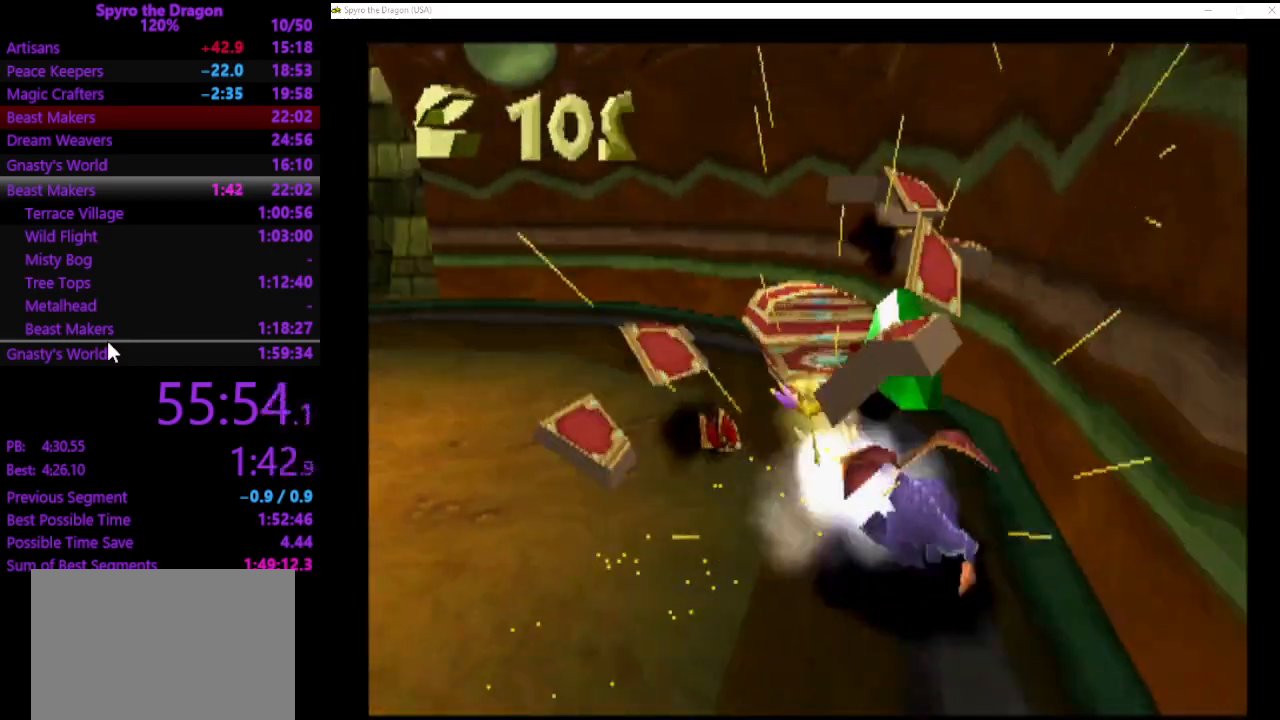
{"buttons": ["SQUARE"], "left_stick": "up-left", "events": [[400, "left_stick", "up-left"]]}
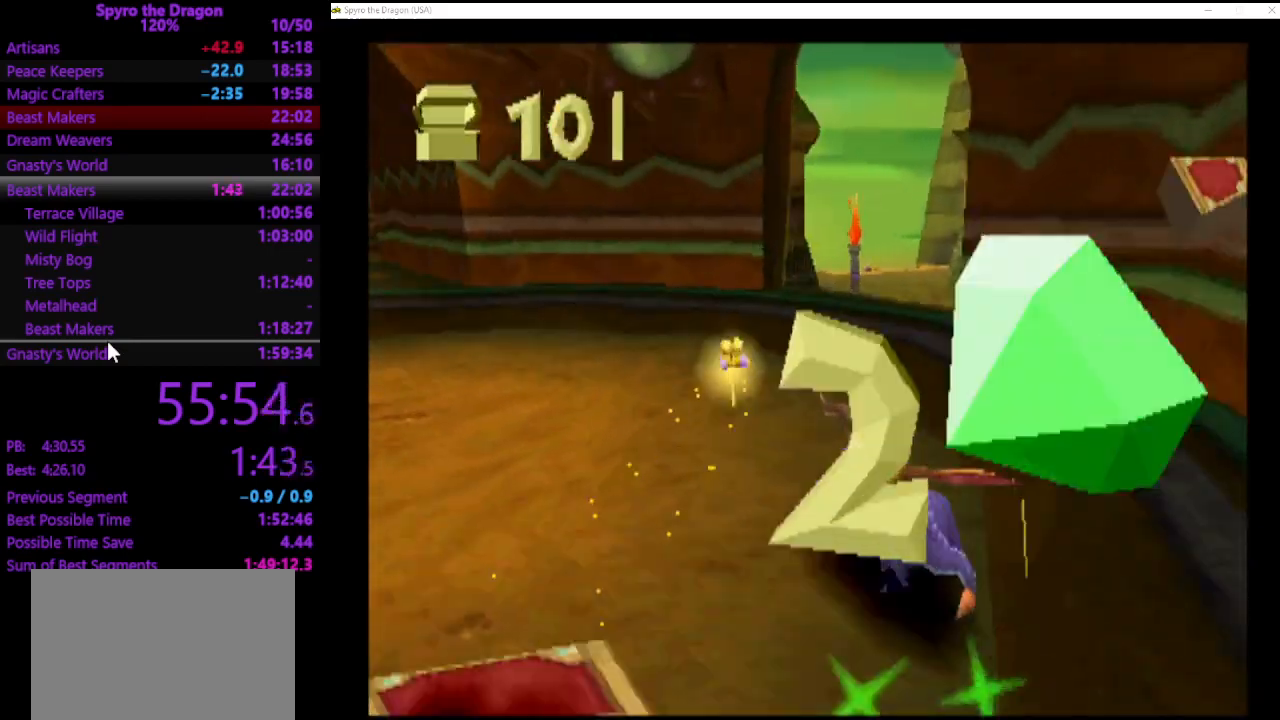
{"buttons": [], "left_stick": "right", "events": [[67, "left_stick", "up-right"], [233, "CROSS", "down"], [300, "left_stick", "right"], [367, "CROSS", "up"], [367, "SQUARE", "up"]]}
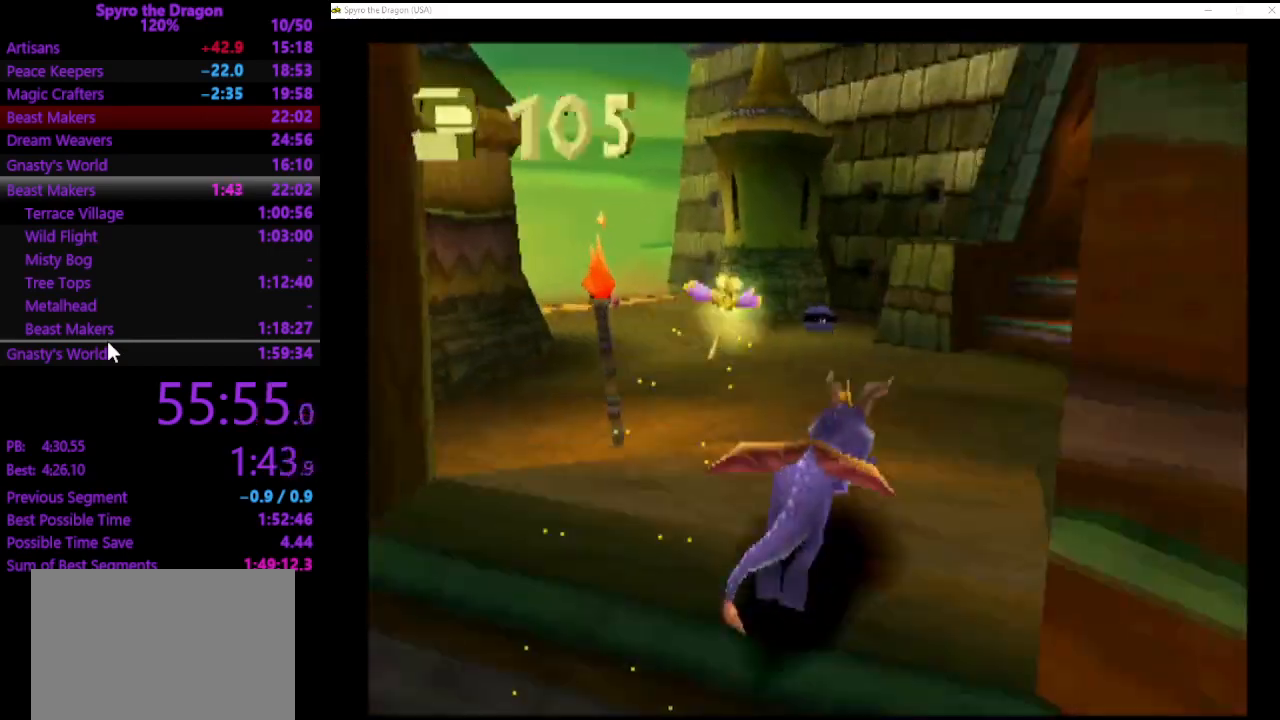
{"buttons": [], "left_stick": "up-right", "events": [[167, "left_stick", "up-right"], [300, "left_stick", "up"], [400, "left_stick", "up-right"]]}
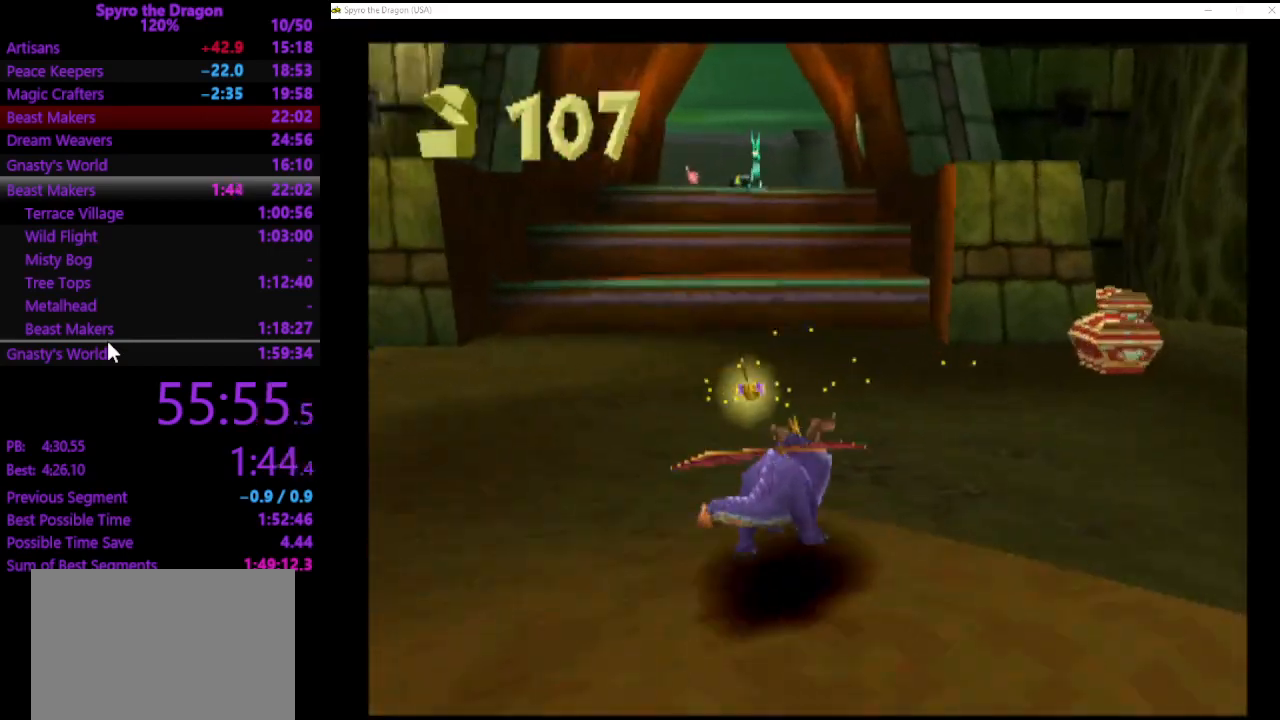
{"buttons": ["SQUARE"], "left_stick": "up-right", "events": [[367, "SQUARE", "down"]]}
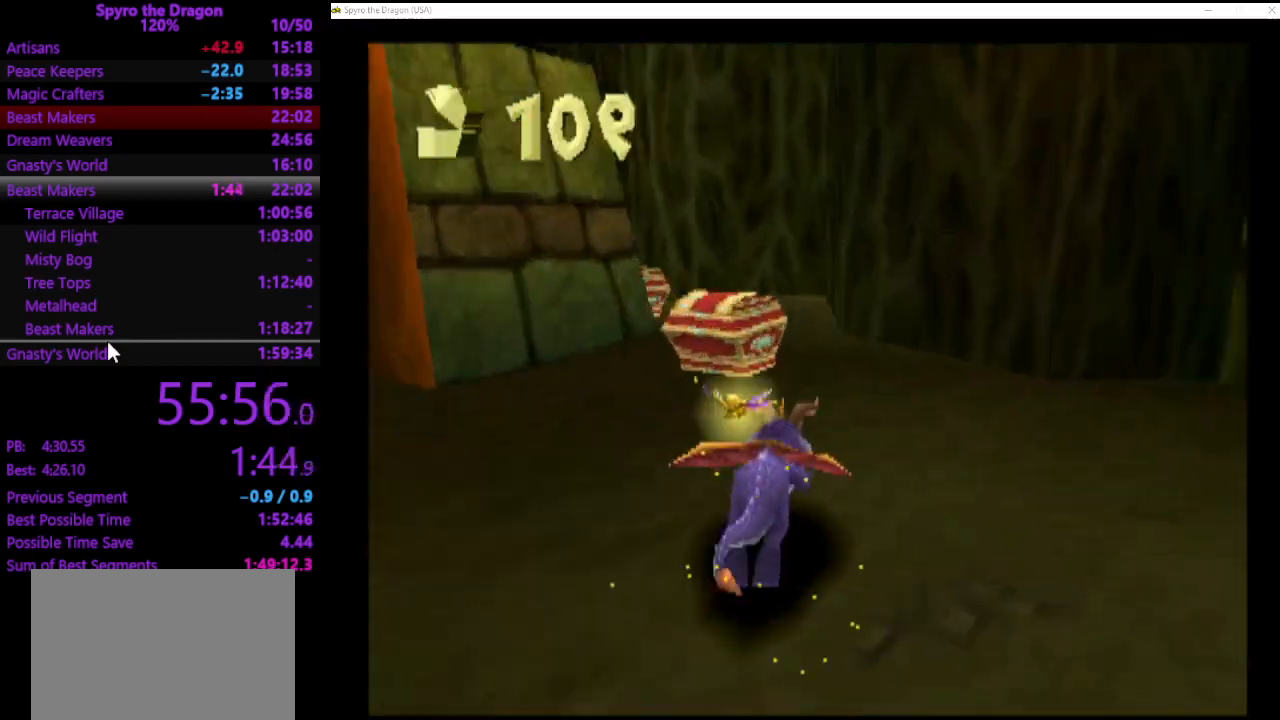
{"buttons": ["SQUARE"], "left_stick": "up-left", "events": [[33, "left_stick", "up-left"]]}
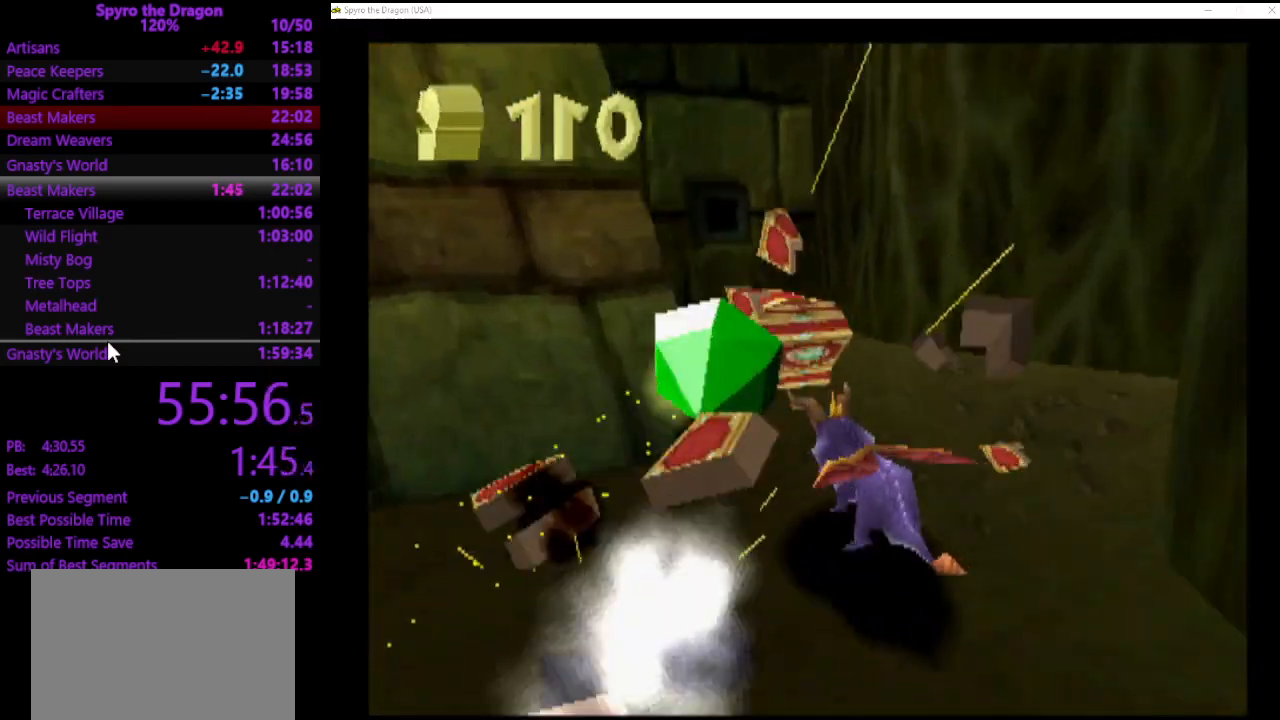
{"buttons": ["CROSS"], "left_stick": "down-left", "events": [[300, "left_stick", "down-left"], [333, "SQUARE", "up"], [433, "CROSS", "down"]]}
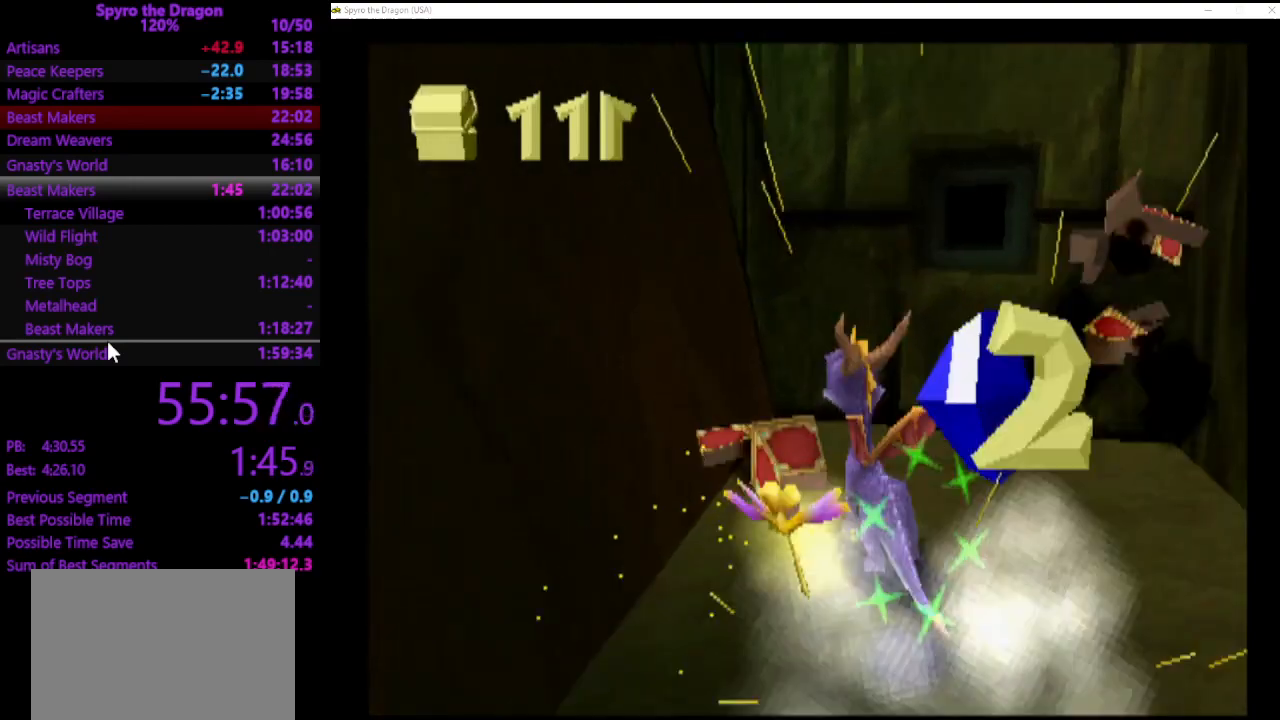
{"buttons": ["SQUARE"], "left_stick": "down-left", "events": [[33, "CROSS", "up"], [433, "SQUARE", "down"]]}
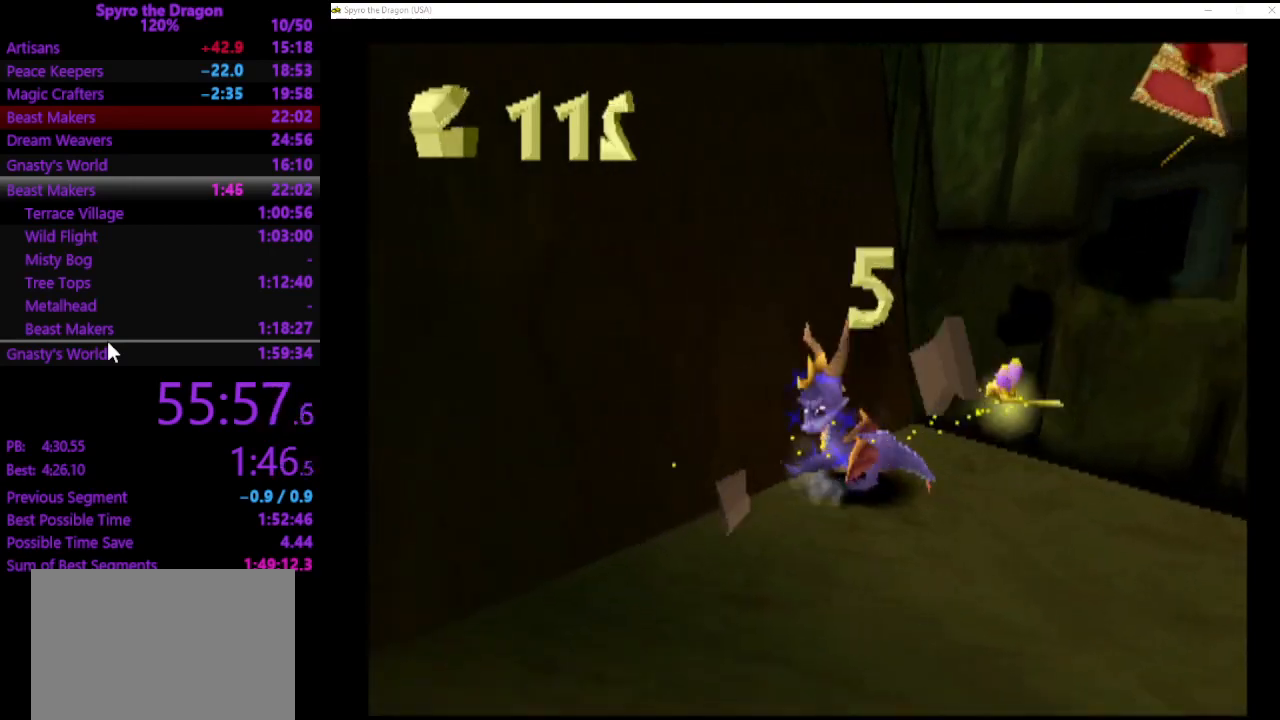
{"buttons": ["SQUARE"], "left_stick": "up-right", "events": [[200, "left_stick", "left"], [333, "left_stick", "up-left"], [500, "left_stick", "up-right"]]}
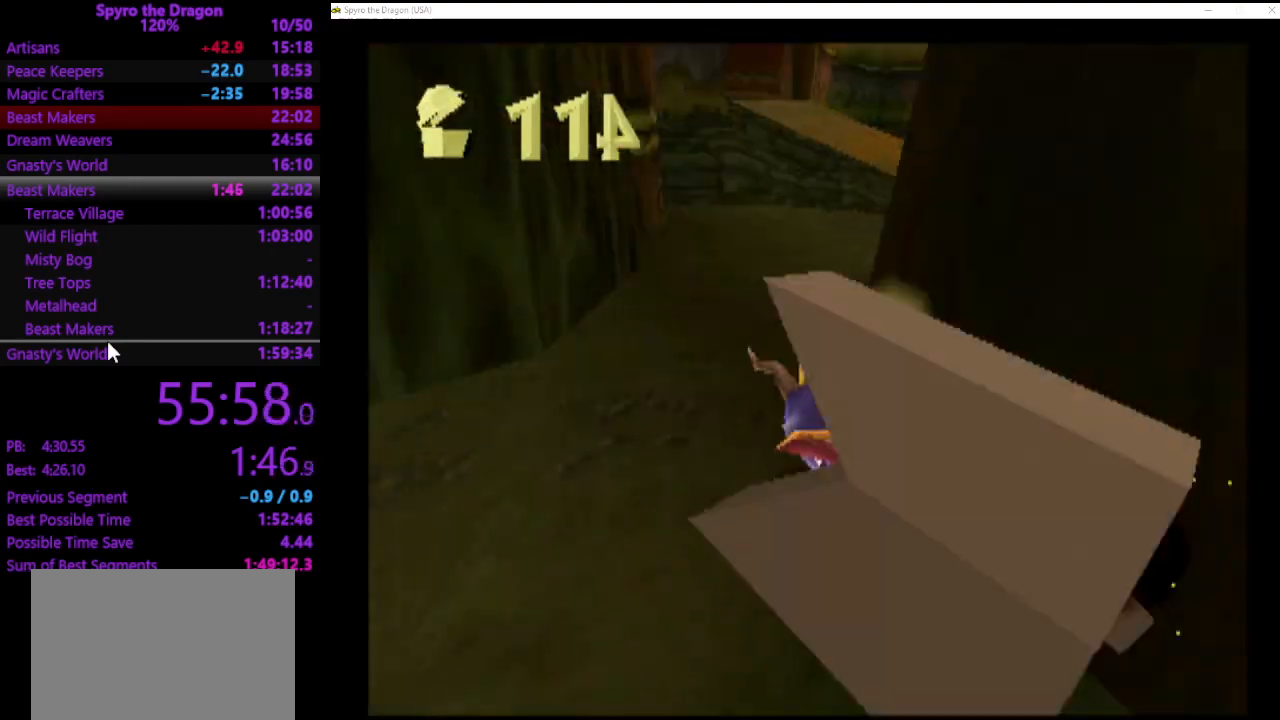
{"buttons": ["CROSS"], "left_stick": "right", "events": [[133, "left_stick", "right"], [200, "SQUARE", "up"], [333, "CROSS", "down"]]}
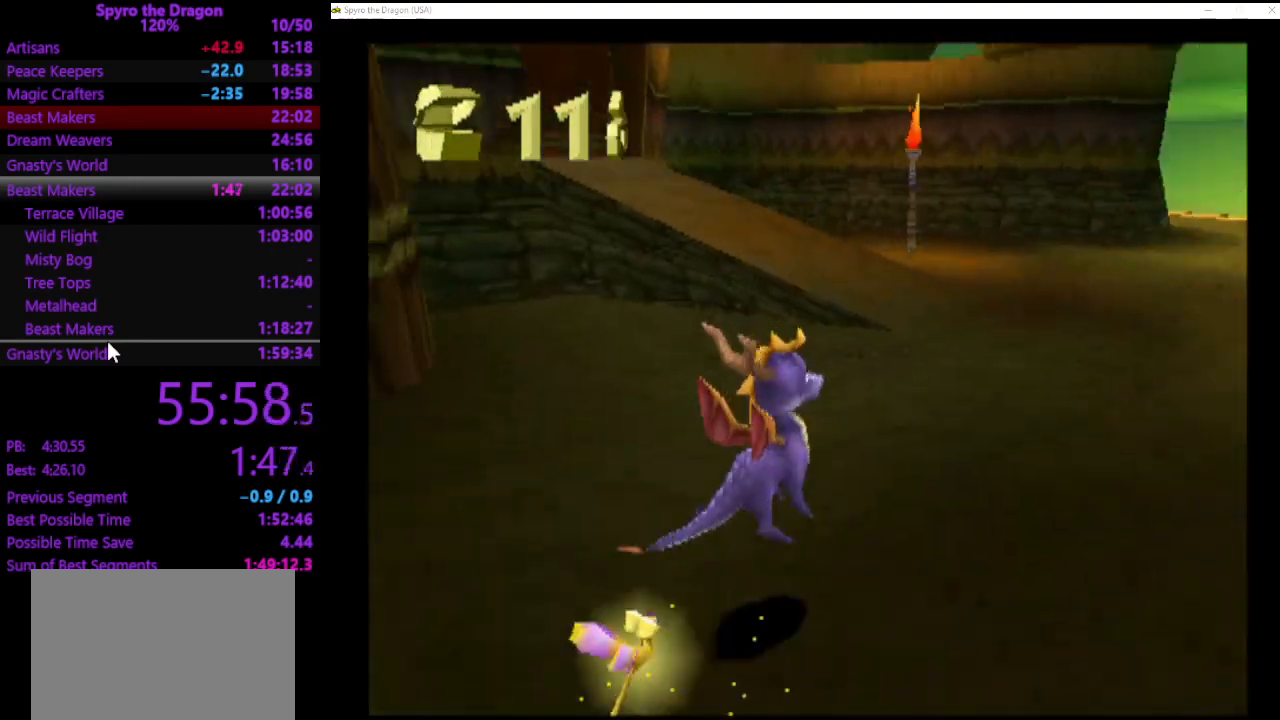
{"buttons": [], "left_stick": "up-right", "events": [[200, "SQUARE", "down"], [233, "CROSS", "up"], [433, "left_stick", "up-right"], [467, "SQUARE", "up"]]}
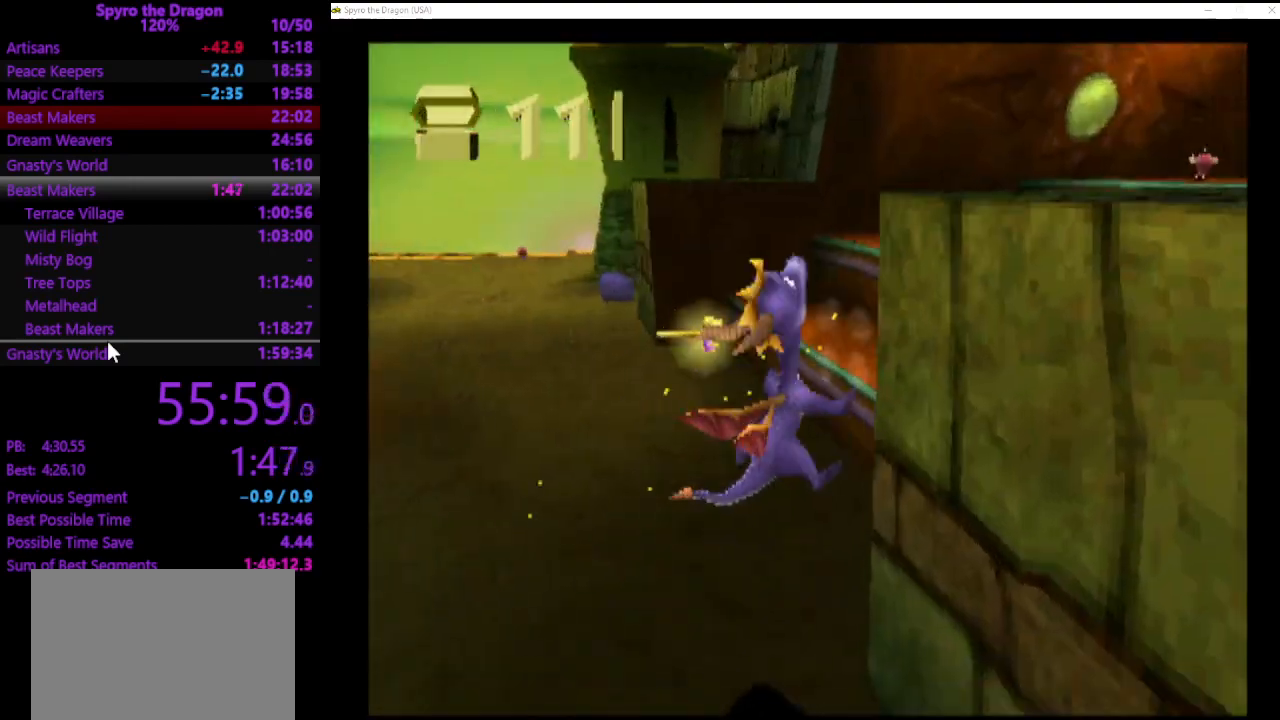
{"buttons": [], "left_stick": "up", "events": [[67, "left_stick", "up"], [133, "CROSS", "down"], [333, "CROSS", "up"]]}
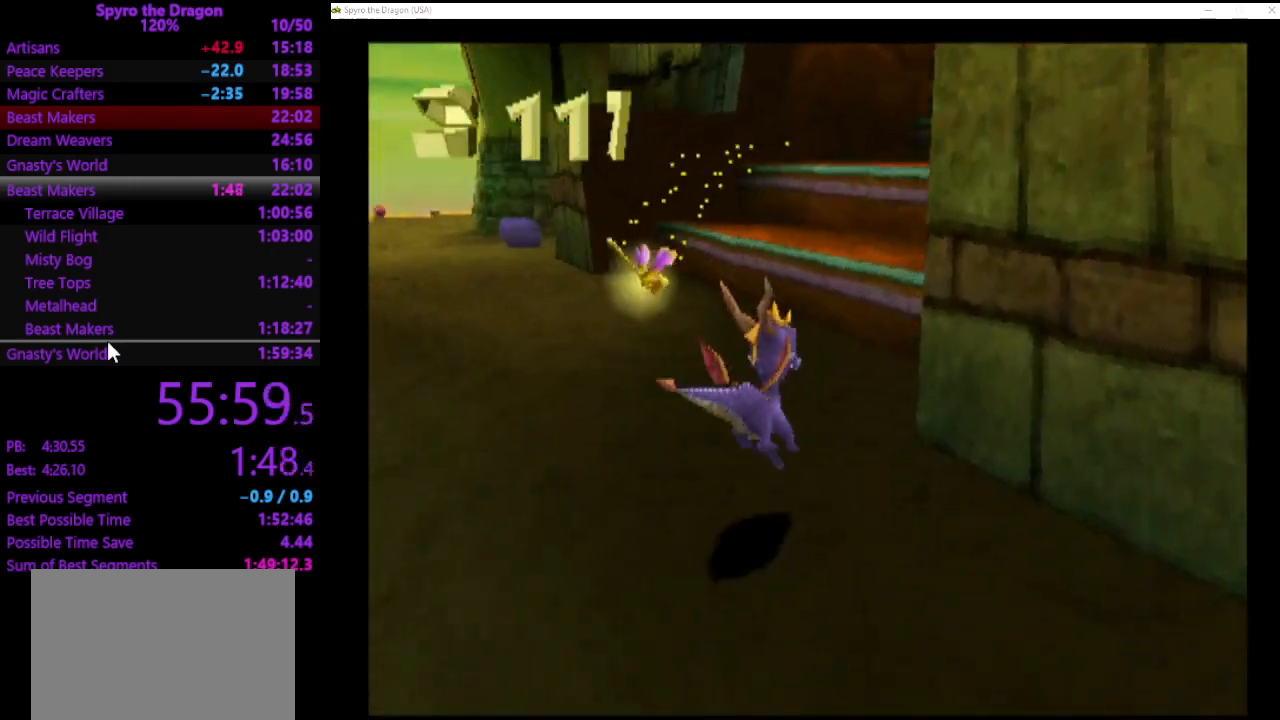
{"buttons": ["CROSS"], "left_stick": "up", "events": [[33, "CROSS", "down"], [433, "CROSS", "up"], [500, "CROSS", "down"]]}
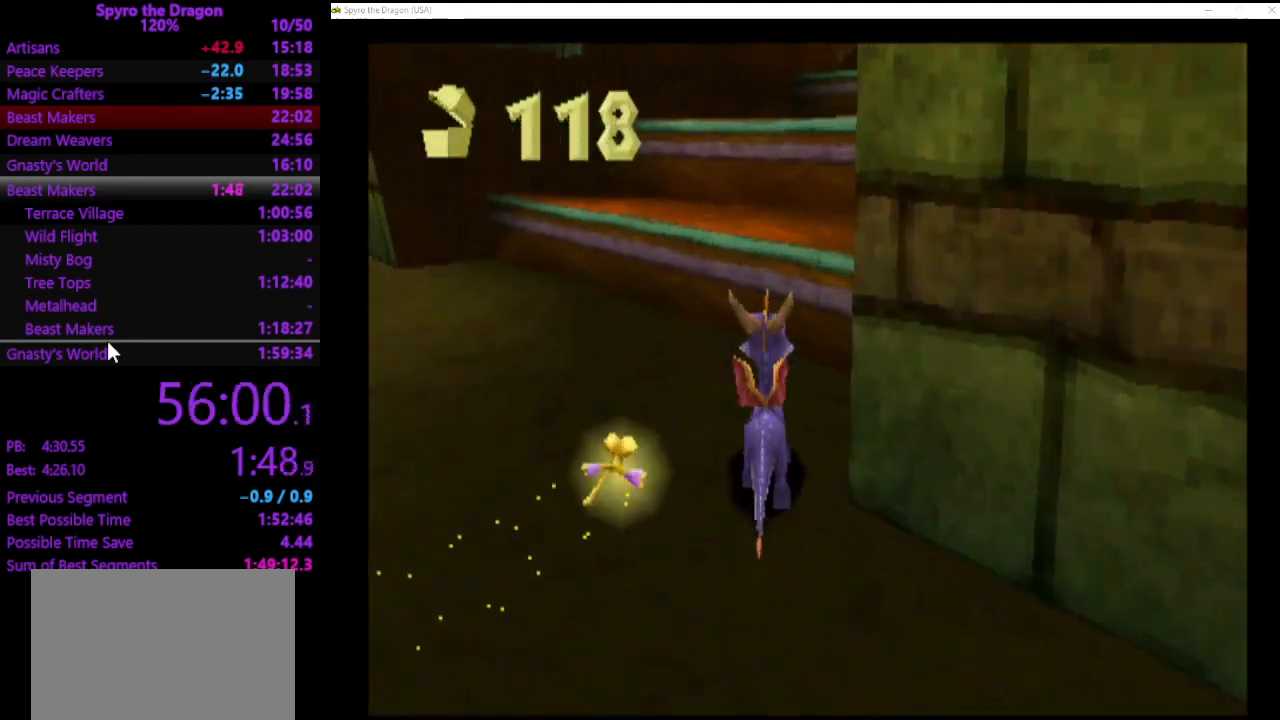
{"buttons": [], "left_stick": "up-right", "events": [[233, "SQUARE", "down"], [267, "CROSS", "up"], [367, "SQUARE", "up"], [500, "left_stick", "up-right"]]}
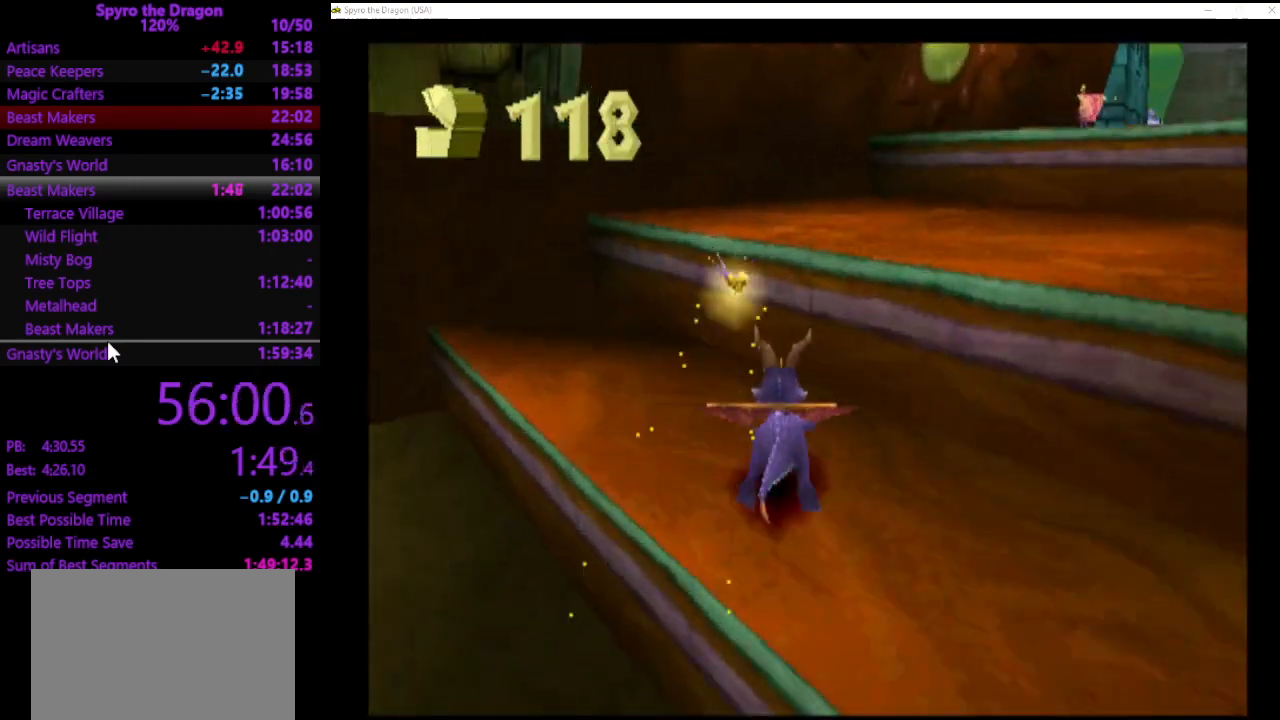
{"buttons": [], "left_stick": "up", "events": [[33, "CROSS", "down"], [300, "SQUARE", "down"], [333, "CROSS", "up"], [433, "SQUARE", "up"], [500, "left_stick", "up"]]}
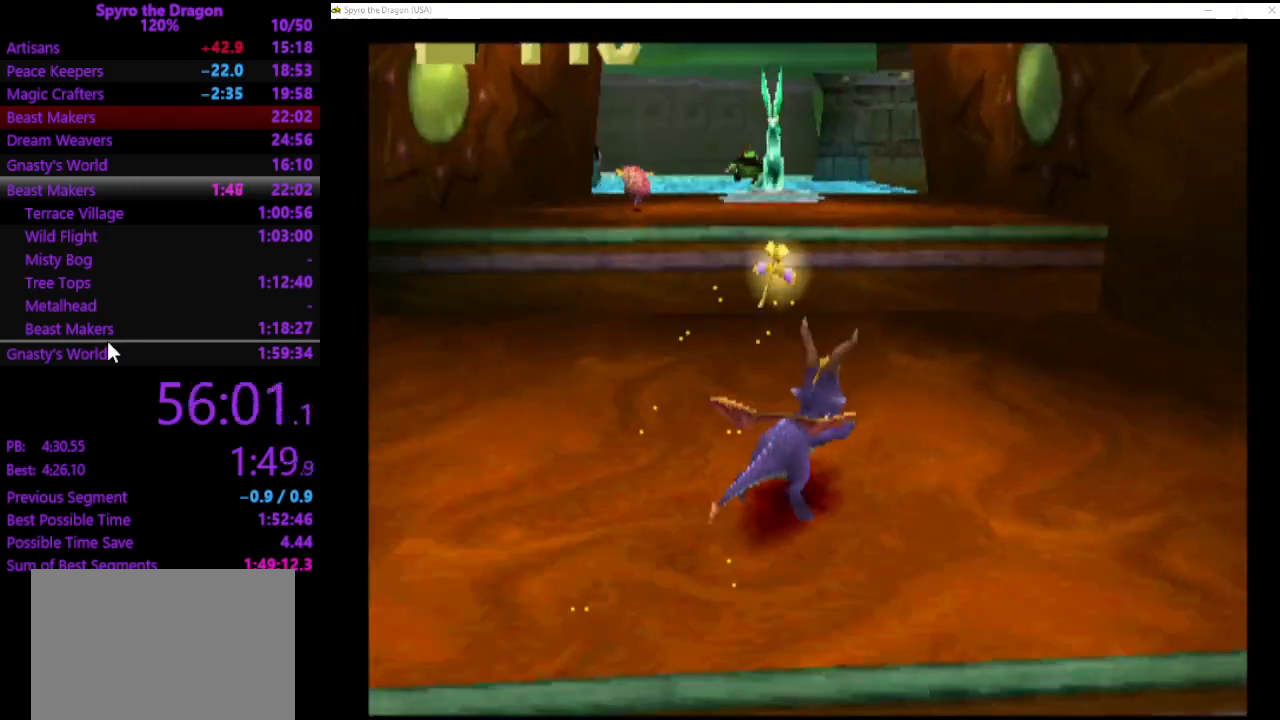
{"buttons": ["SQUARE"], "left_stick": "up", "events": [[100, "CROSS", "down"], [333, "CROSS", "up"], [400, "SQUARE", "down"]]}
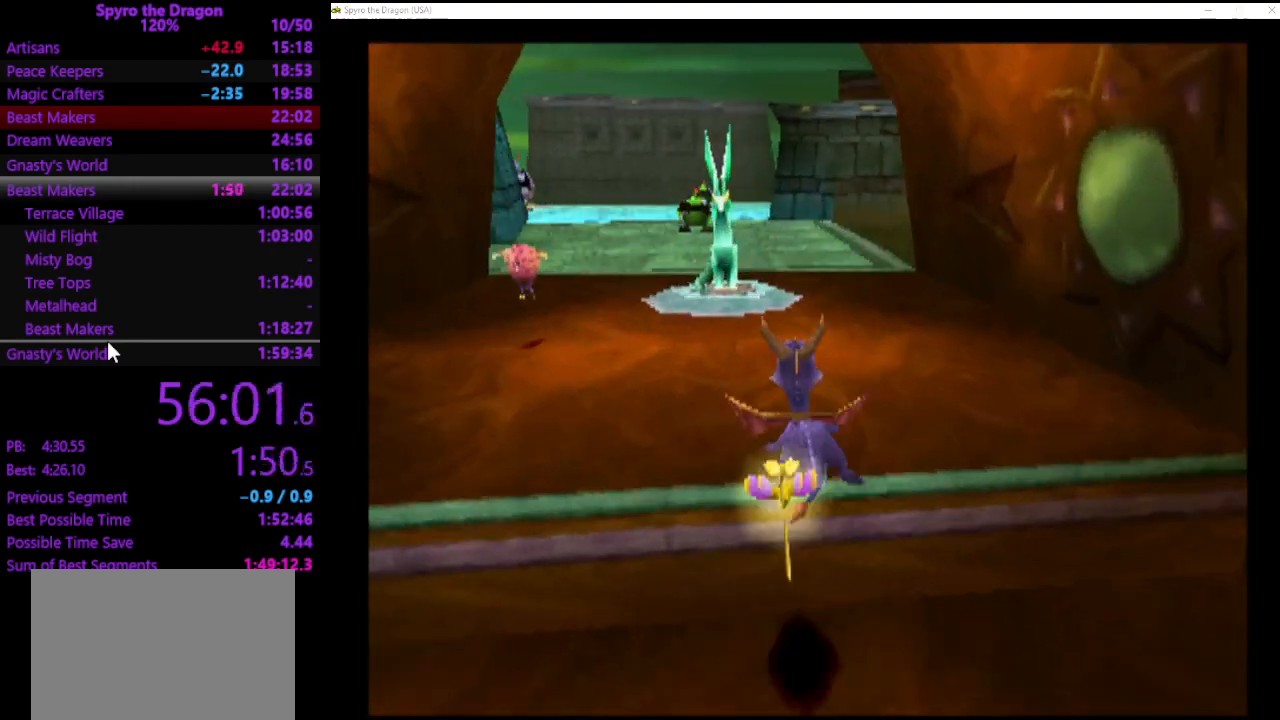
{"buttons": [], "left_stick": "up", "events": [[67, "left_stick", "up-left"], [200, "SQUARE", "up"], [467, "left_stick", "up"]]}
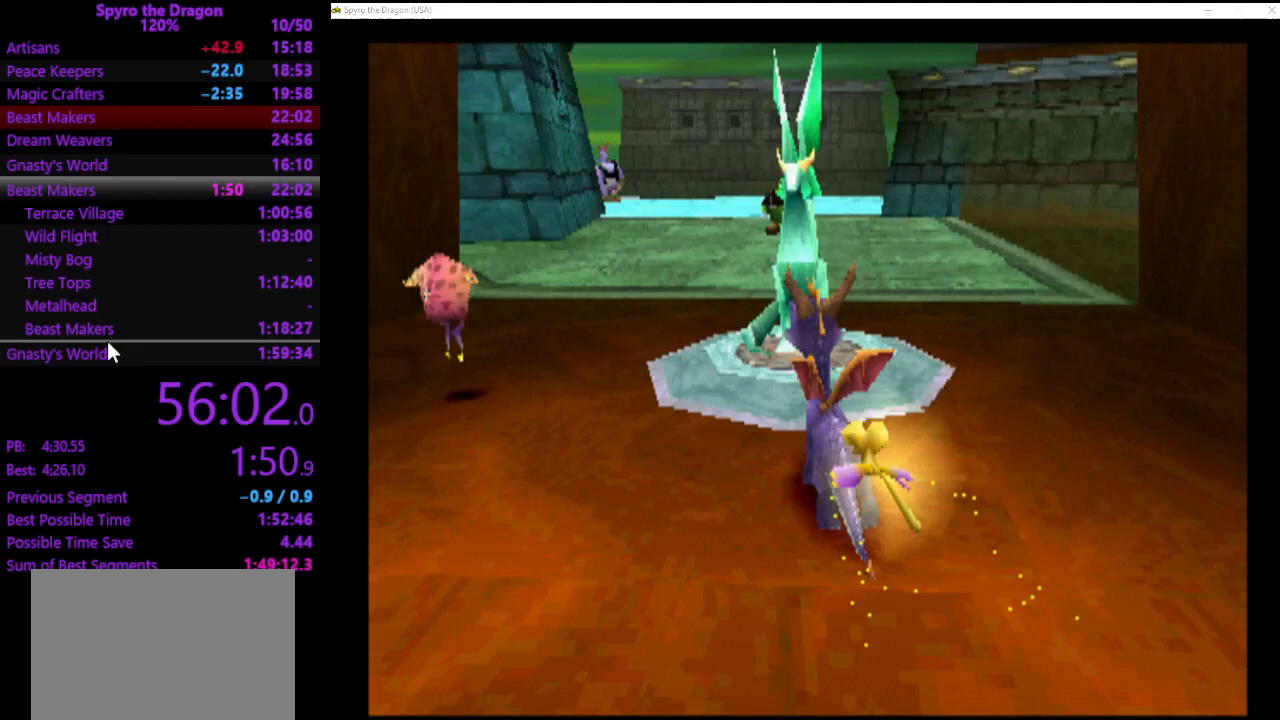
{"buttons": [], "left_stick": "center", "events": [[133, "left_stick", "center"]]}
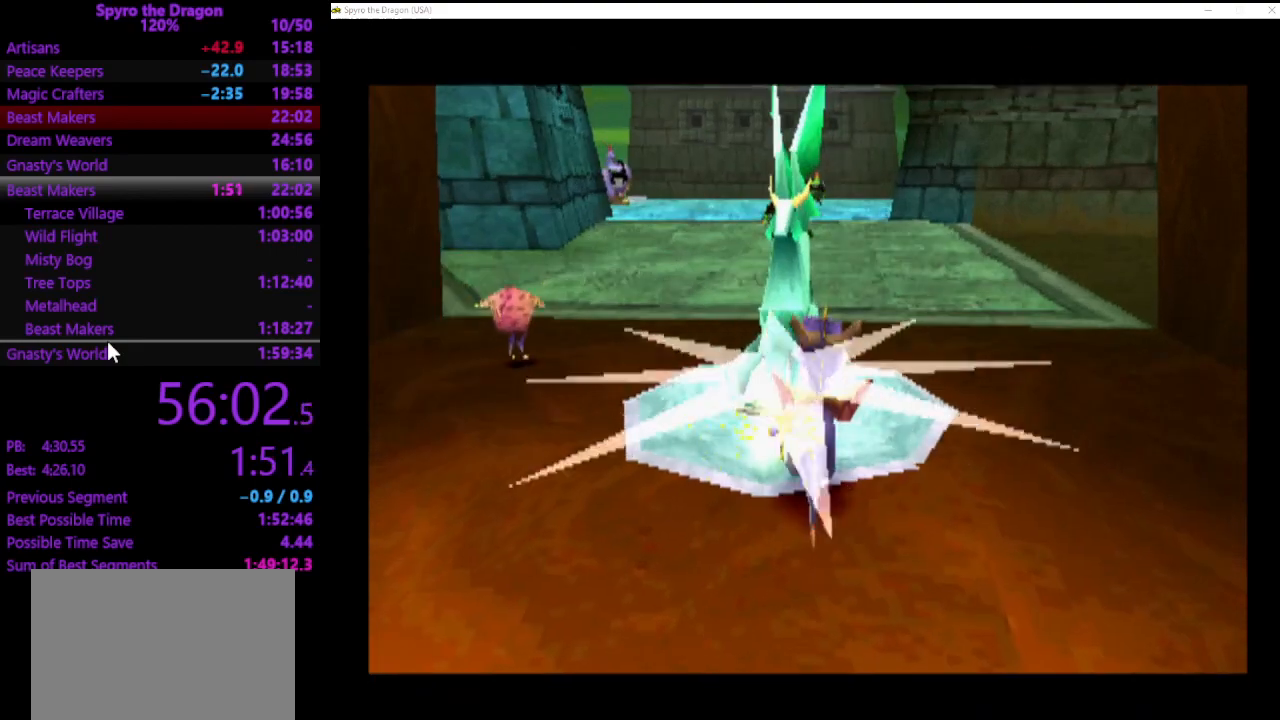
{"buttons": [], "left_stick": "center", "events": []}